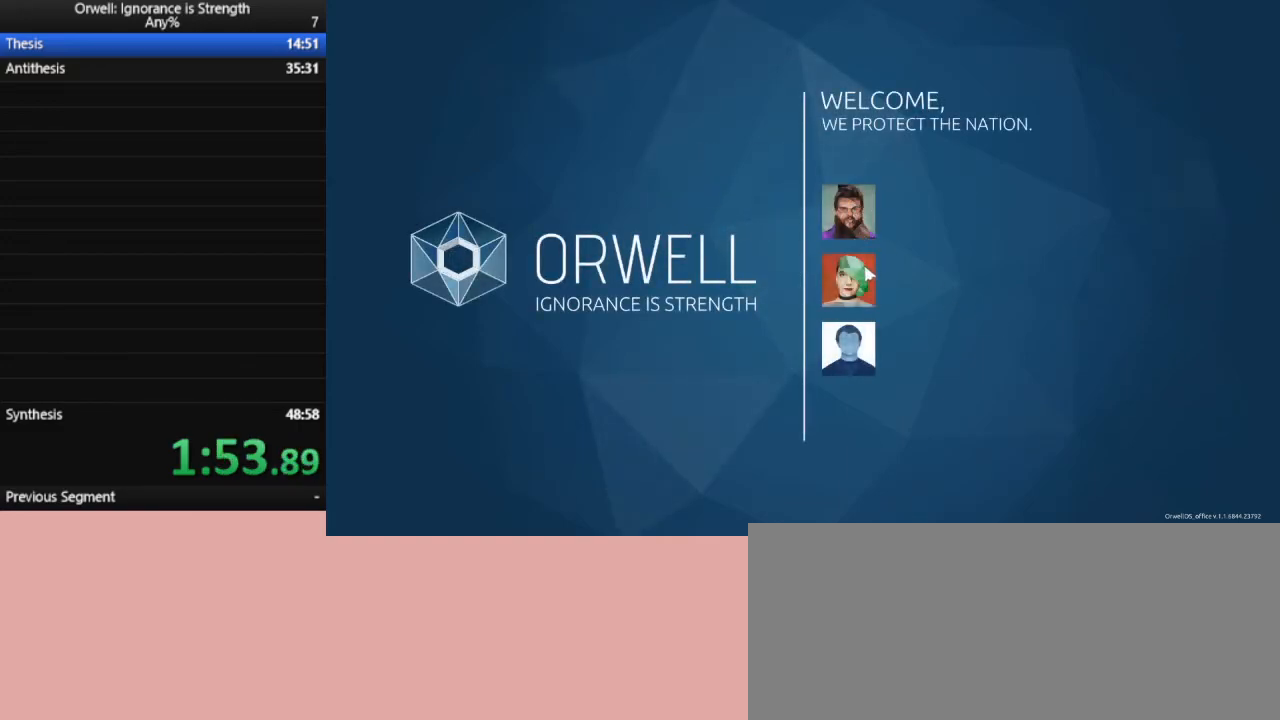
Gameplay with keyboard and mouse; each line is a JSON object with the keys and mouse buttons held at the frame after it. "events" lists presses ("down") and releases ("up") of ".", "/", "0", "1", "2", "3", "4", "5", "6", "7", "8", "9", "a", "alt_l", "alt_r", "b", "backslash", "backspace", "c", "caps_lock", "comma", "ctrl_l", "ctrl_r", "d", "down", "e", "equals", "escape", "f", "f1", "f10", "f11", "f12", "f2", "f3", "f4", "f5", "f6", "f7", "f8", "f9", "g", "h", "i", "j", "k", "l", "lbracket", "left", "m", "minus", "n", "o", "p", "q", "quote", "r", "rbracket", "return", "right", "s", "semicolon", "shift_l", "shift_r", "space", "super", "t", "tab", "tilde", "u", "up", "v", "w", "x", "y", "z", "mouse_left" and "mouse_right" between this image and that frame as [ms after this image, input, new state], when the widget could be followed in between. "mouse_left", "mouse_right" = the "left", "right" buttons of the "mouse" list. No other keys are recorded. Not read: mouse_move.
{"keys": [], "mouse": [], "events": [[183, "mouse_left", "down"], [283, "mouse_left", "up"], [367, "mouse_left", "down"], [467, "mouse_left", "up"]]}
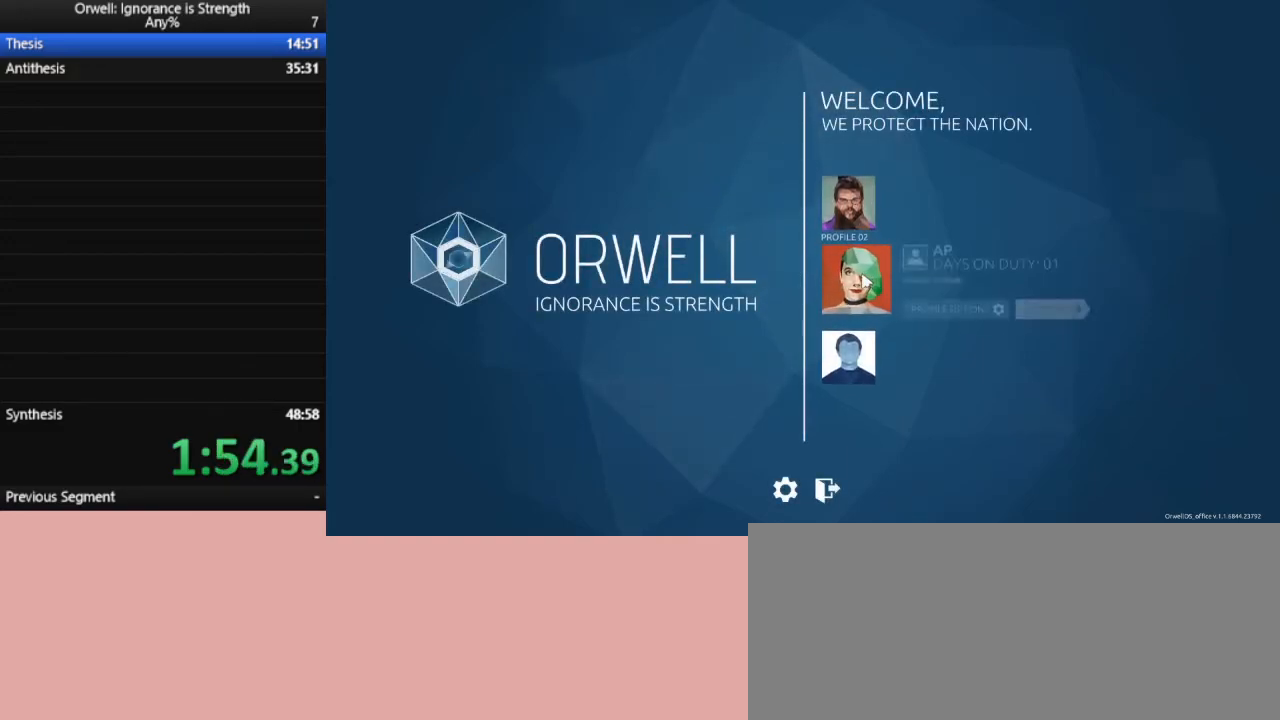
{"keys": [], "mouse": [], "events": []}
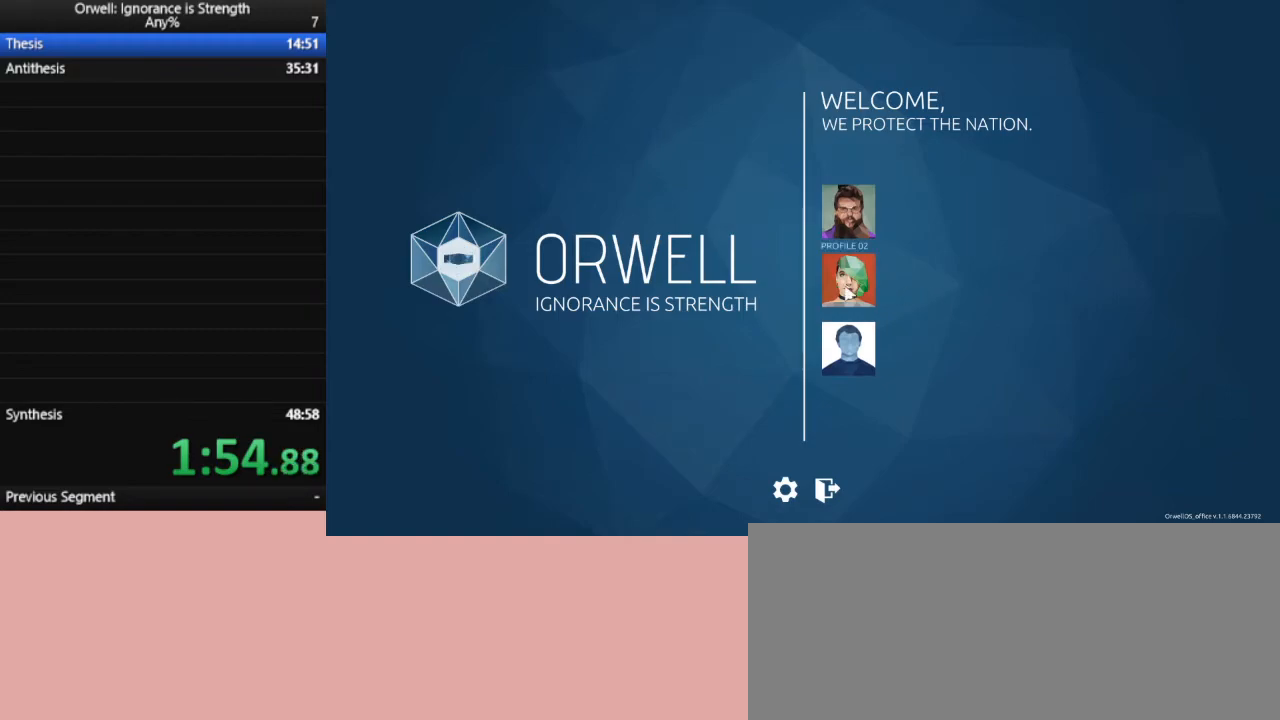
{"keys": [], "mouse": [], "events": [[67, "mouse_left", "down"], [167, "mouse_left", "up"]]}
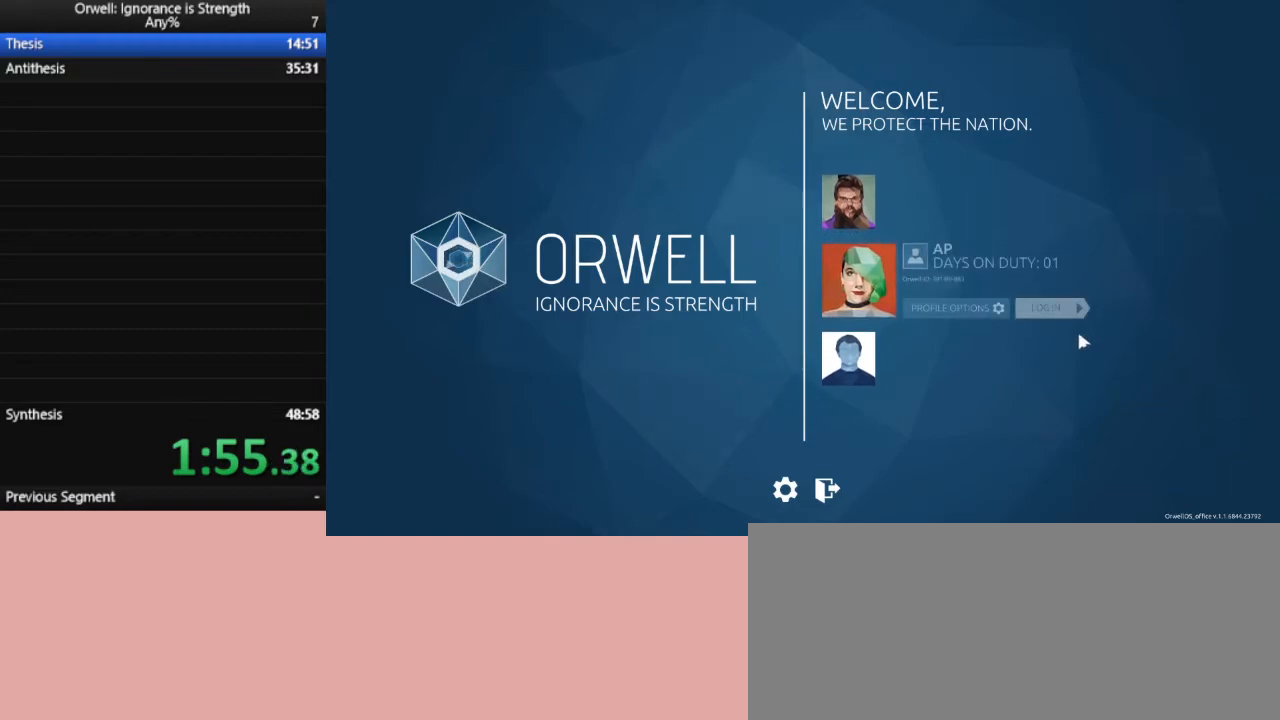
{"keys": [], "mouse": ["left"], "events": [[467, "mouse_left", "down"]]}
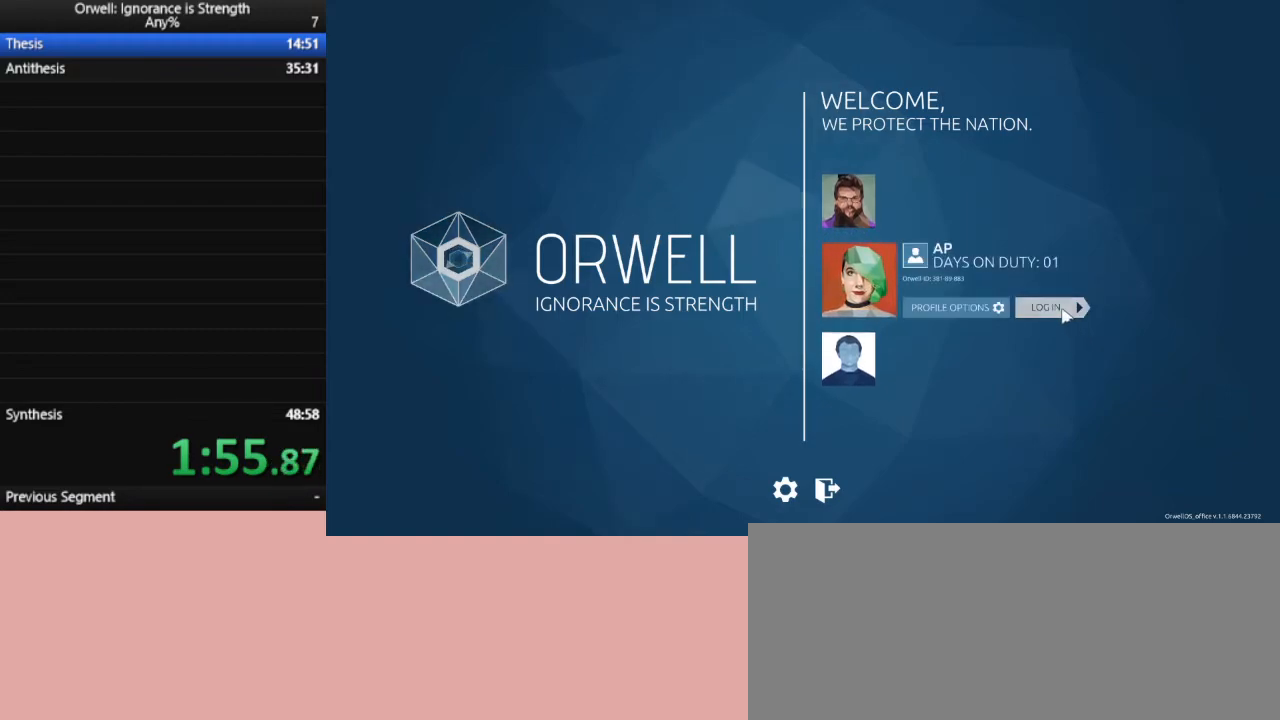
{"keys": [], "mouse": [], "events": [[100, "mouse_left", "up"]]}